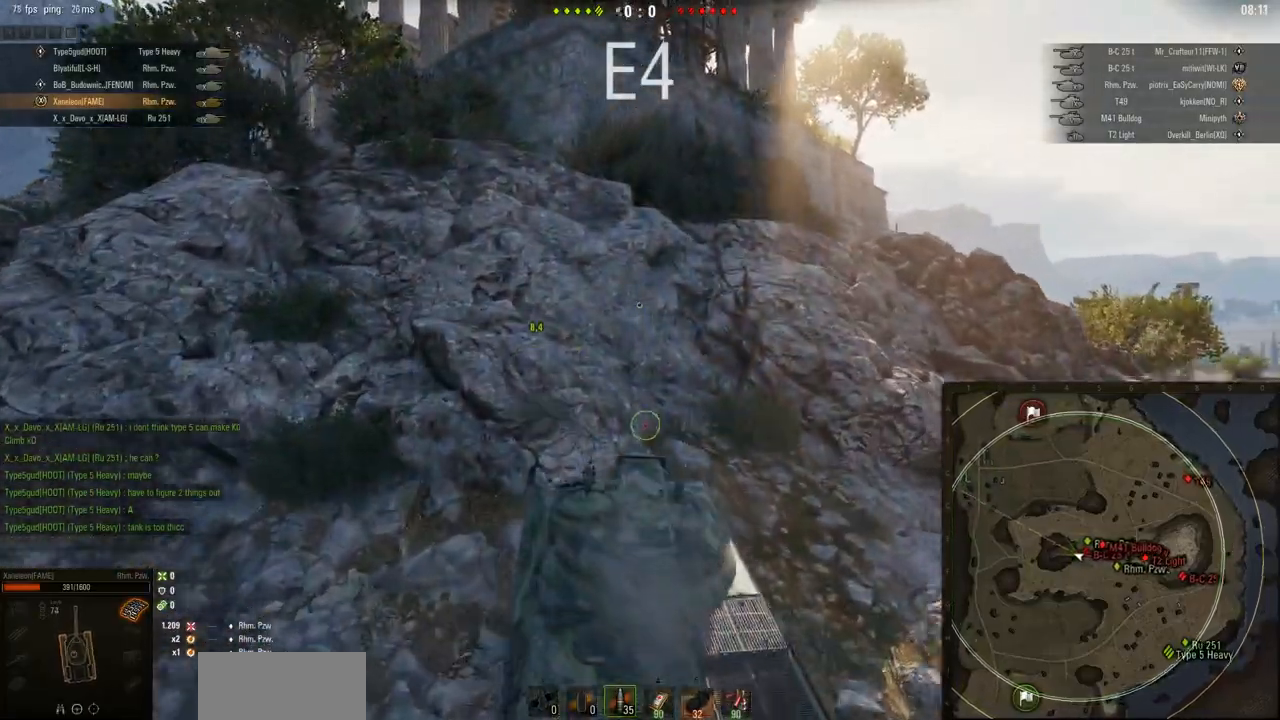
Gameplay with keyboard and mouse; each line is a JSON object with the keys and mouse buttons held at the frame after it. "events" lists presses ("down") and releases ("up") of "a", "d", "s", "w", "mouse_left" and "mouse_right" between this image and that frame as [ms after this image, input, new state], when the widget could be followed in between. "mouse_left", "mouse_right" = the "left", "right" buttons of the "mouse" list. No other keys are recorded. Mouse movement is not recorded. Not read: mouse_wheel.
{"keys": ["d", "w"], "mouse": [], "events": []}
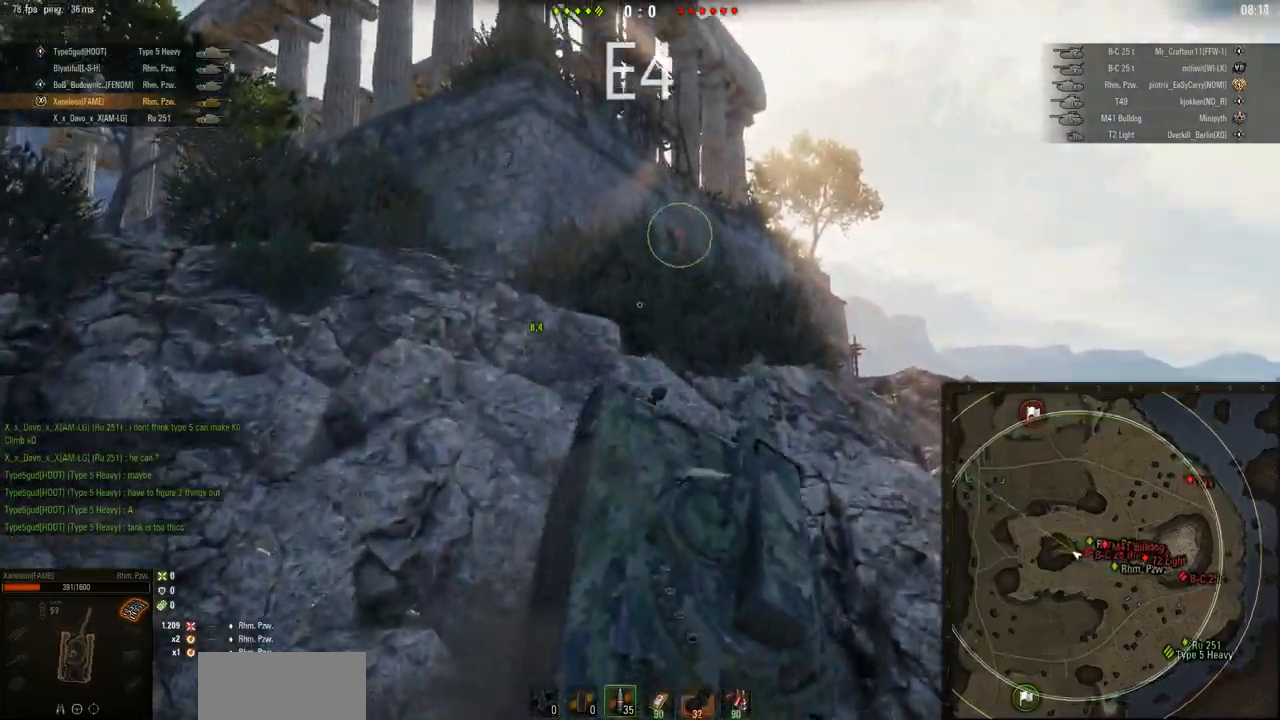
{"keys": ["w"], "mouse": [], "events": [[384, "d", "up"]]}
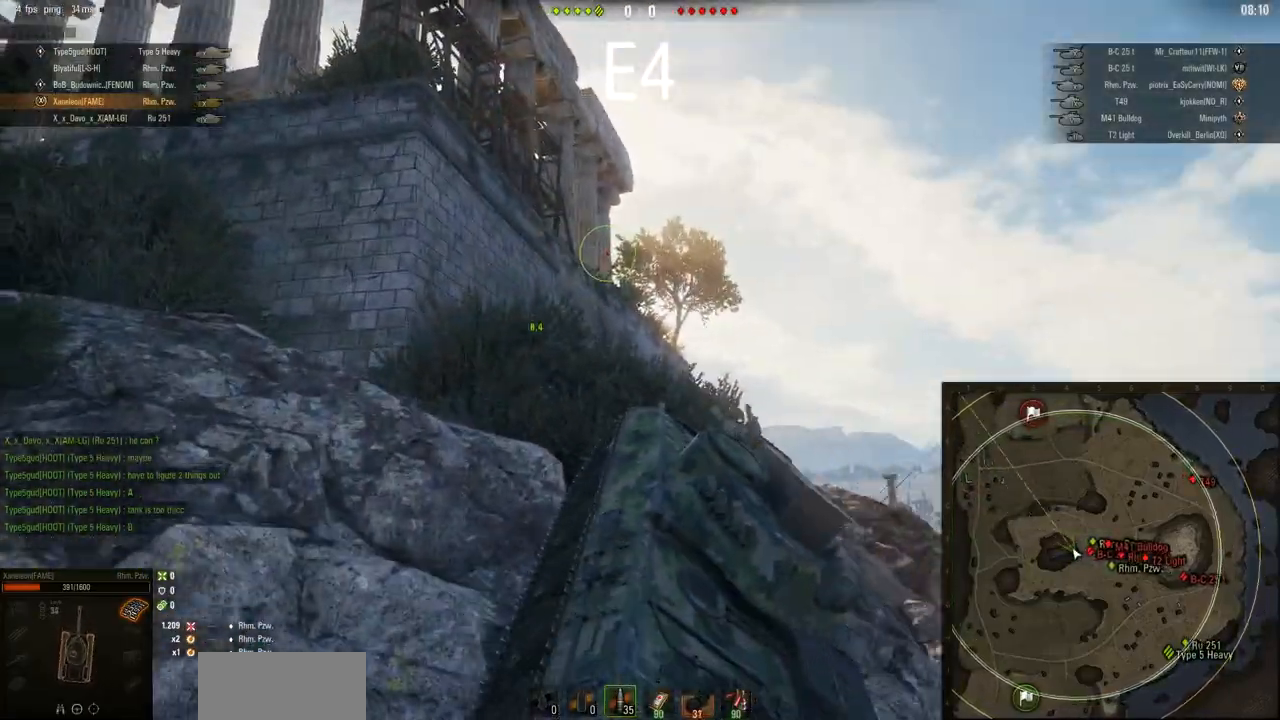
{"keys": ["a", "w"], "mouse": [], "events": [[117, "a", "down"]]}
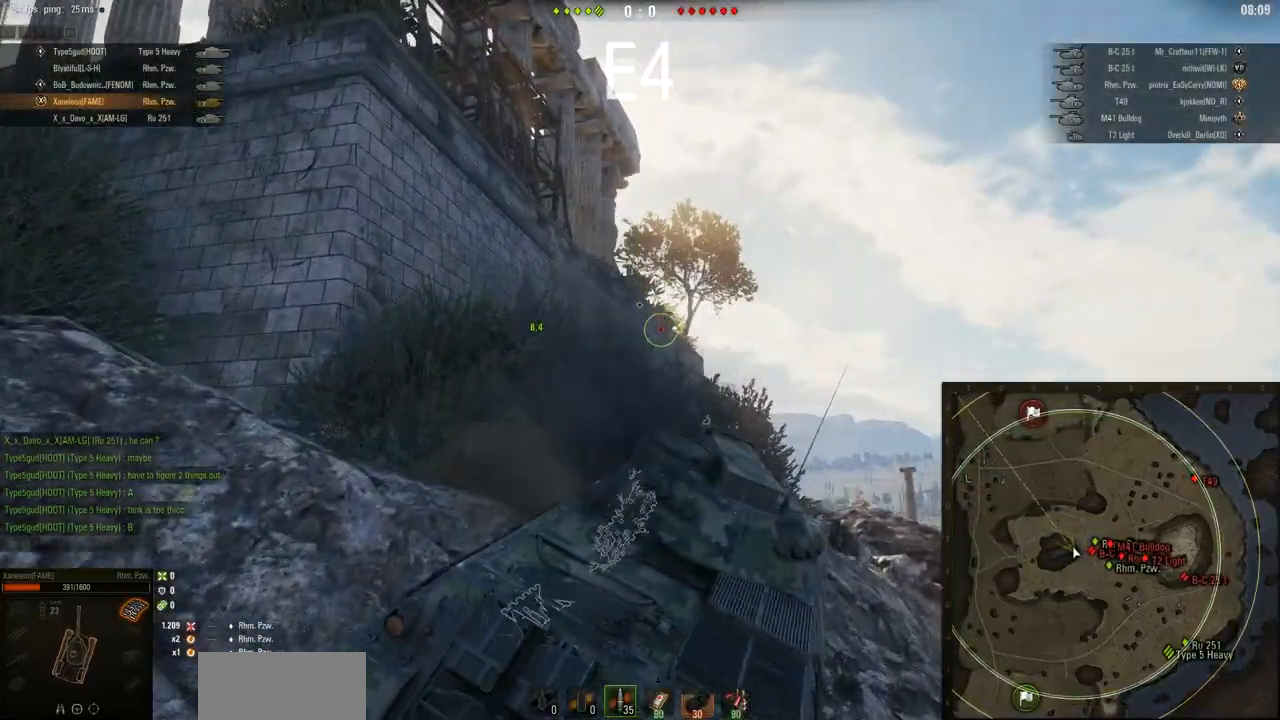
{"keys": ["d", "w"], "mouse": [], "events": [[434, "a", "up"], [434, "d", "down"]]}
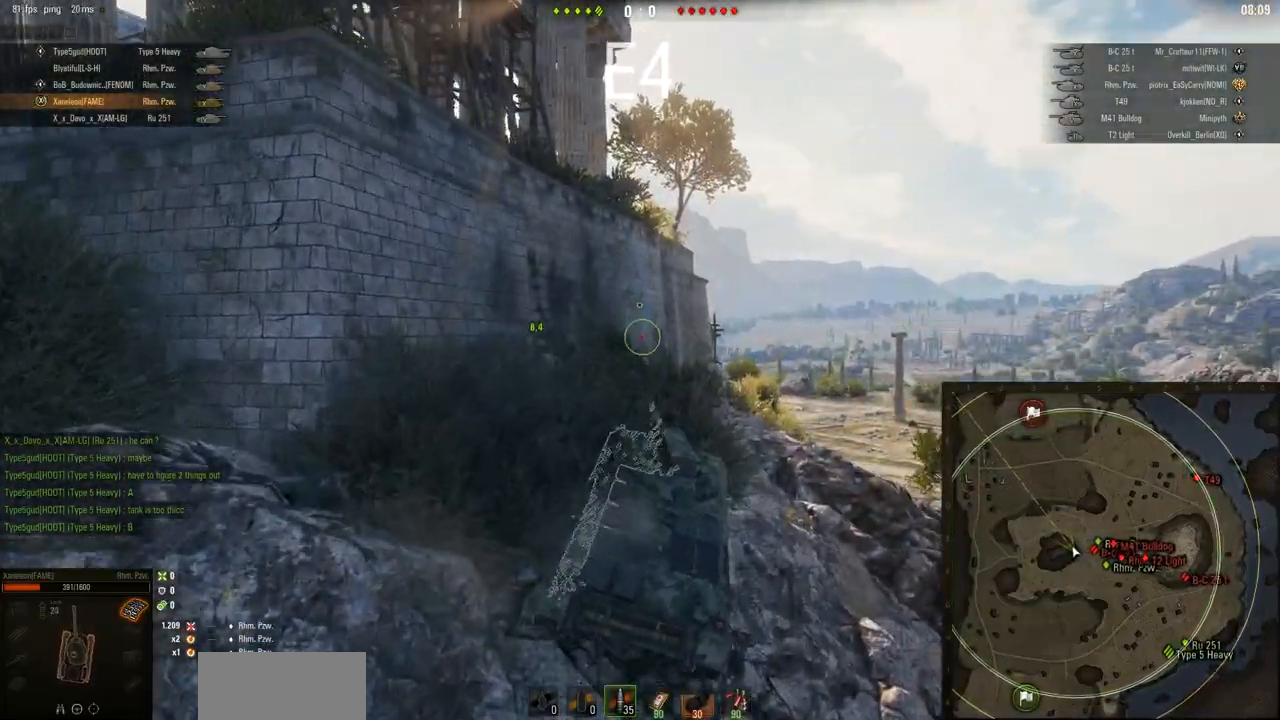
{"keys": ["d", "w"], "mouse": [], "events": []}
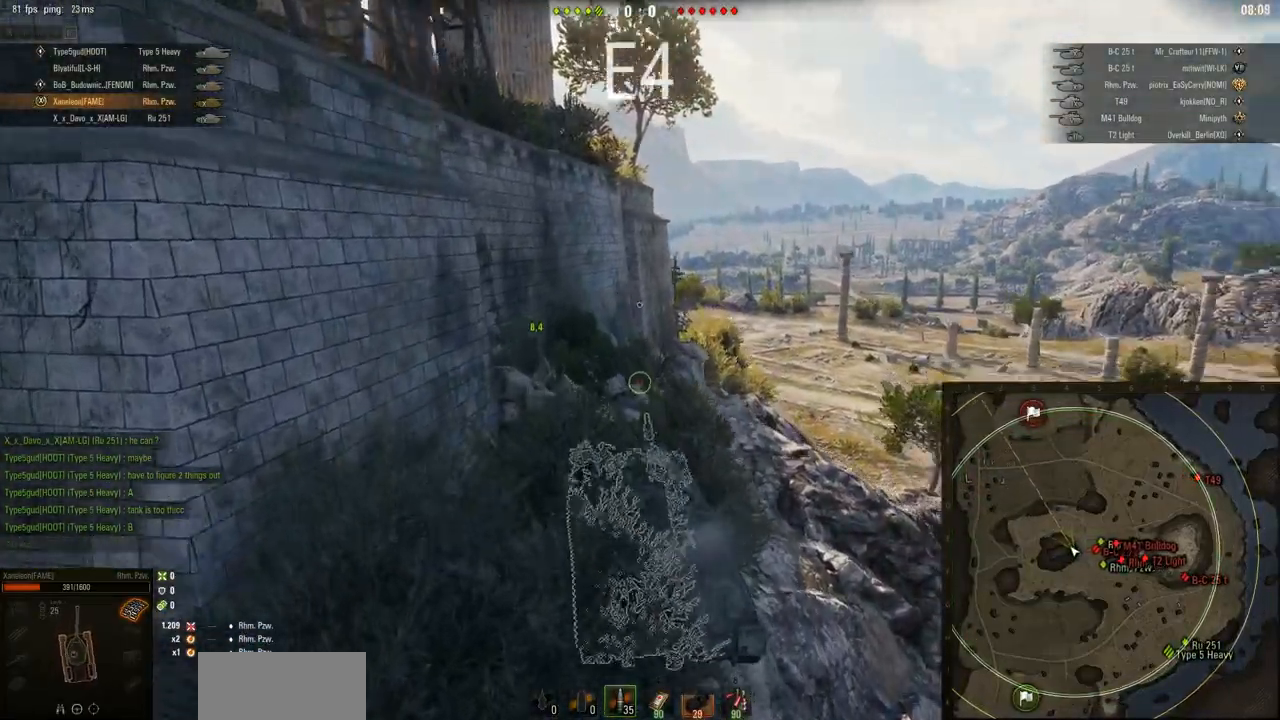
{"keys": [], "mouse": [], "events": [[200, "d", "up"], [367, "w", "up"]]}
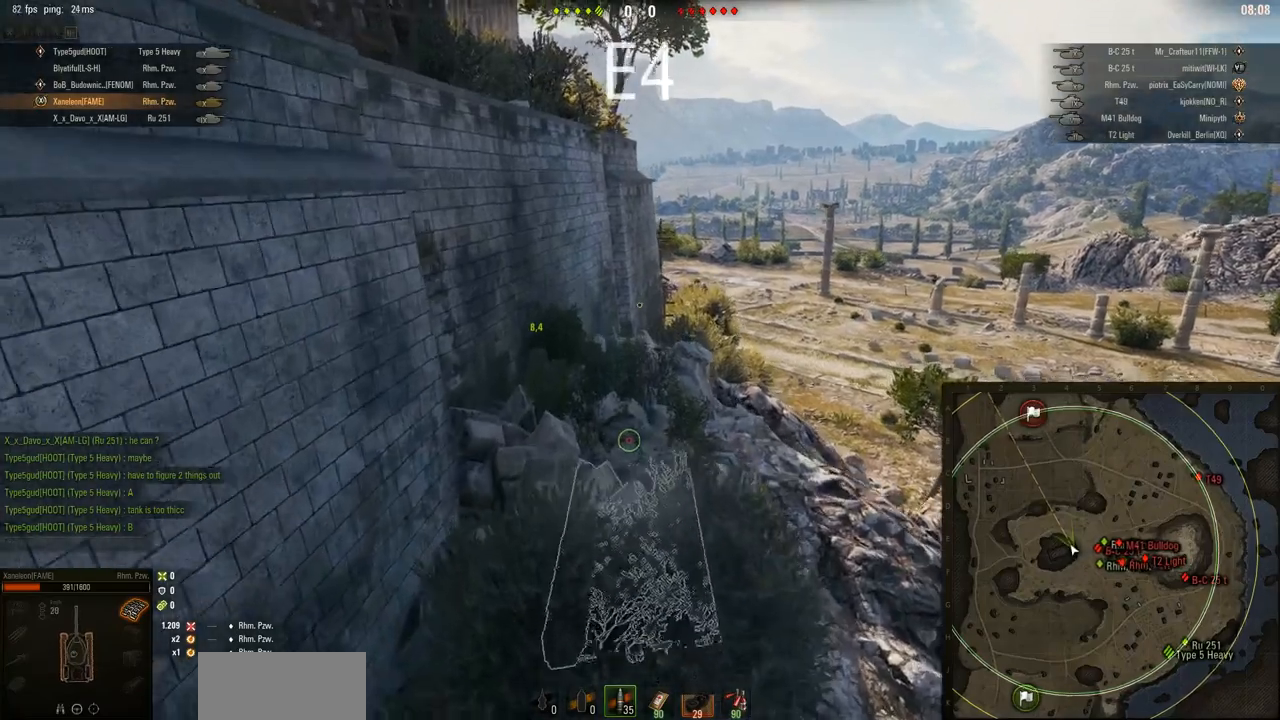
{"keys": ["w"], "mouse": [], "events": [[133, "w", "down"], [217, "d", "down"], [467, "d", "up"]]}
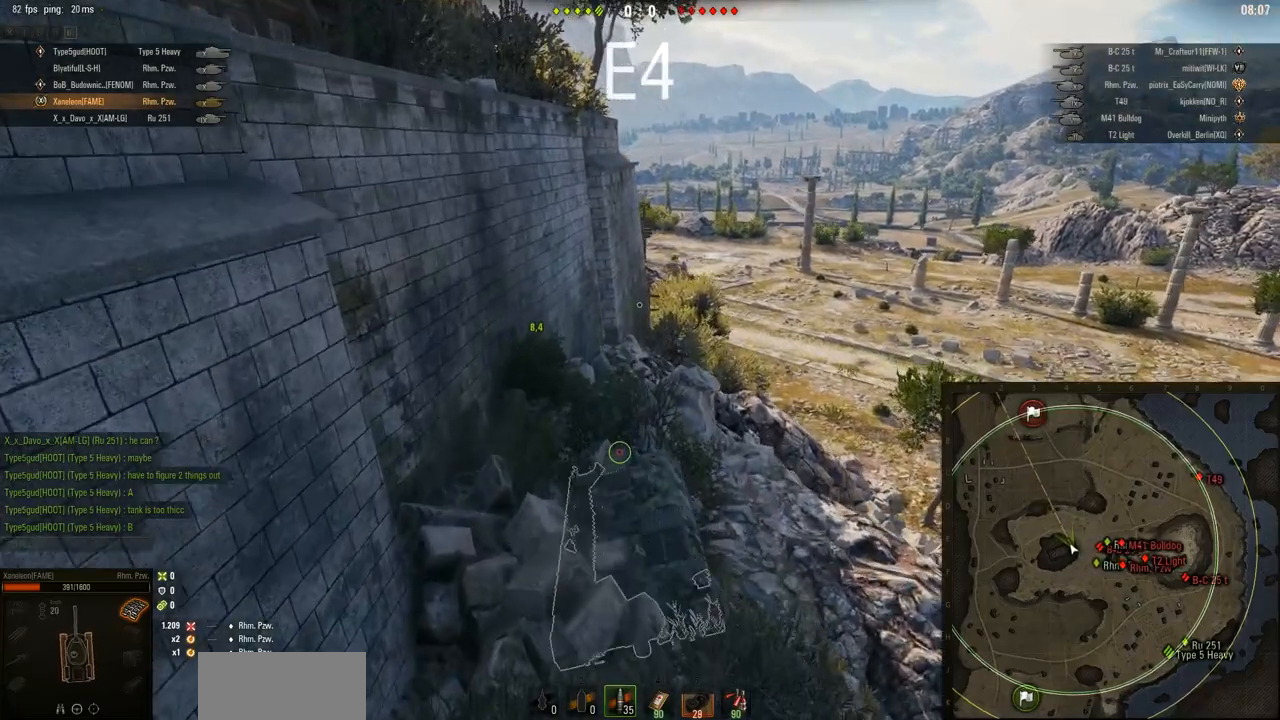
{"keys": ["w"], "mouse": [], "events": []}
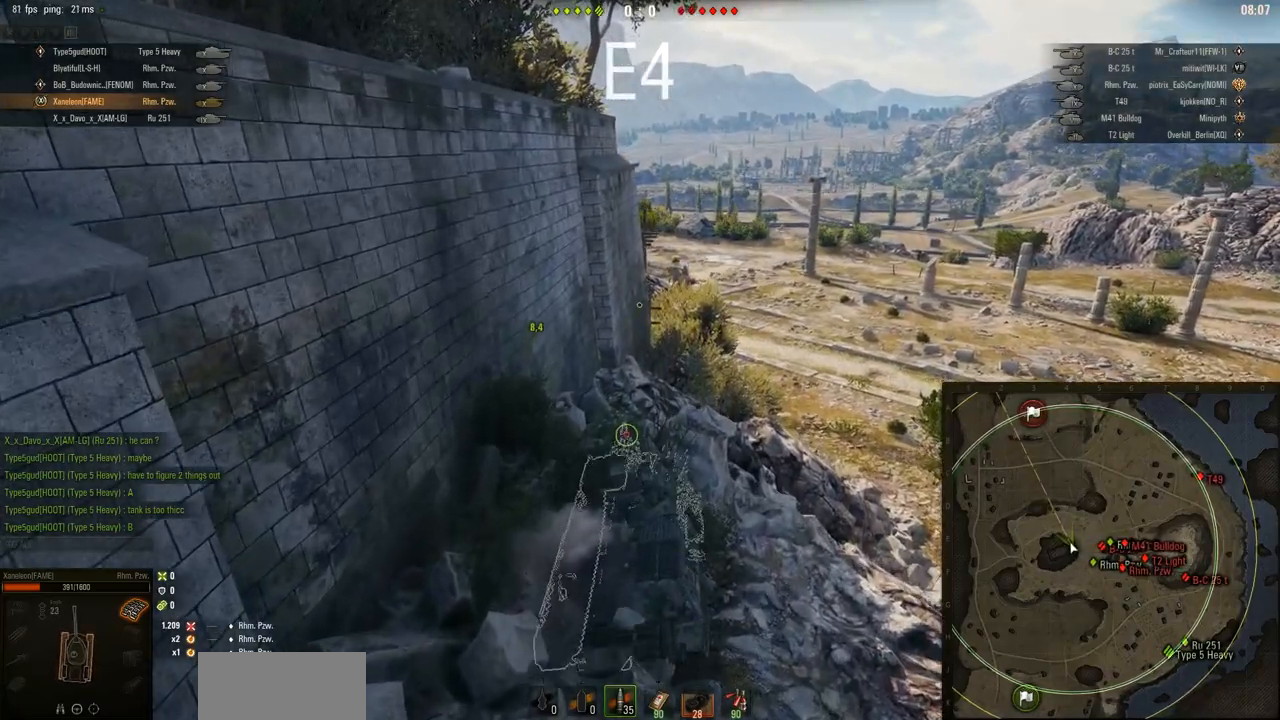
{"keys": [], "mouse": [], "events": [[33, "w", "up"]]}
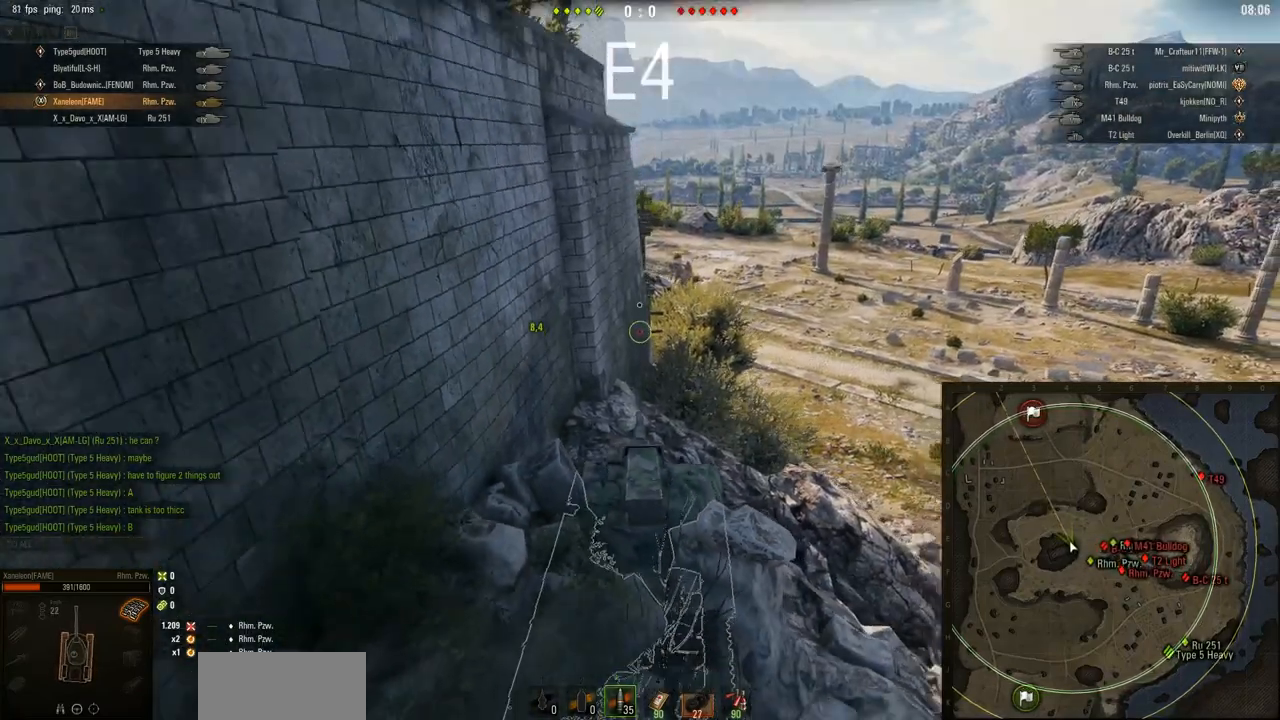
{"keys": ["w"], "mouse": [], "events": [[401, "w", "down"]]}
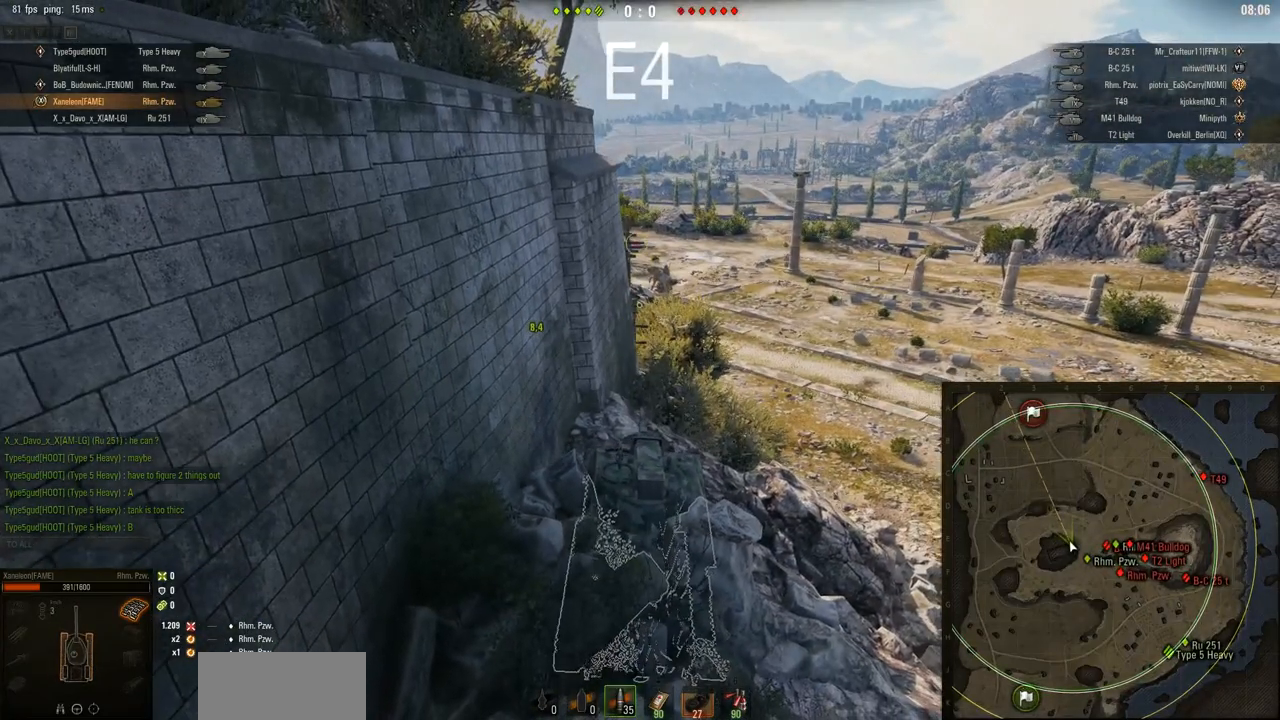
{"keys": [], "mouse": [], "events": [[33, "d", "down"], [100, "d", "up"], [167, "w", "up"]]}
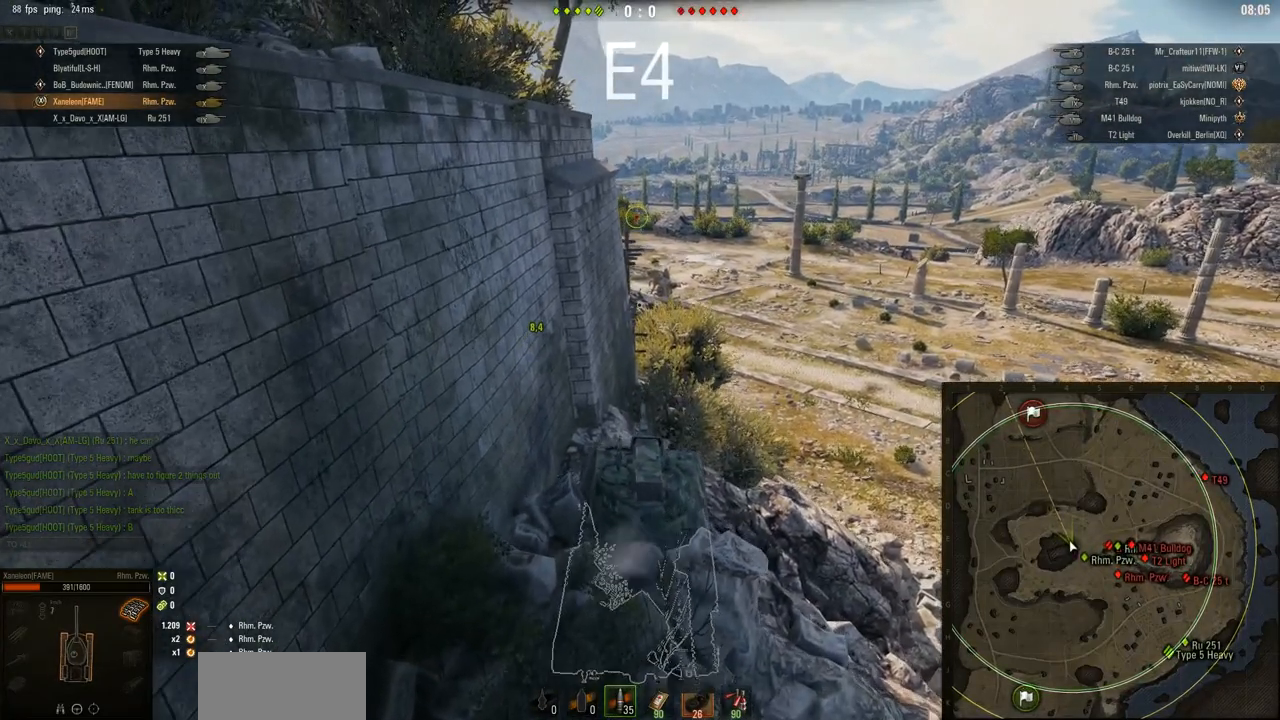
{"keys": ["s"], "mouse": [], "events": [[234, "s", "down"]]}
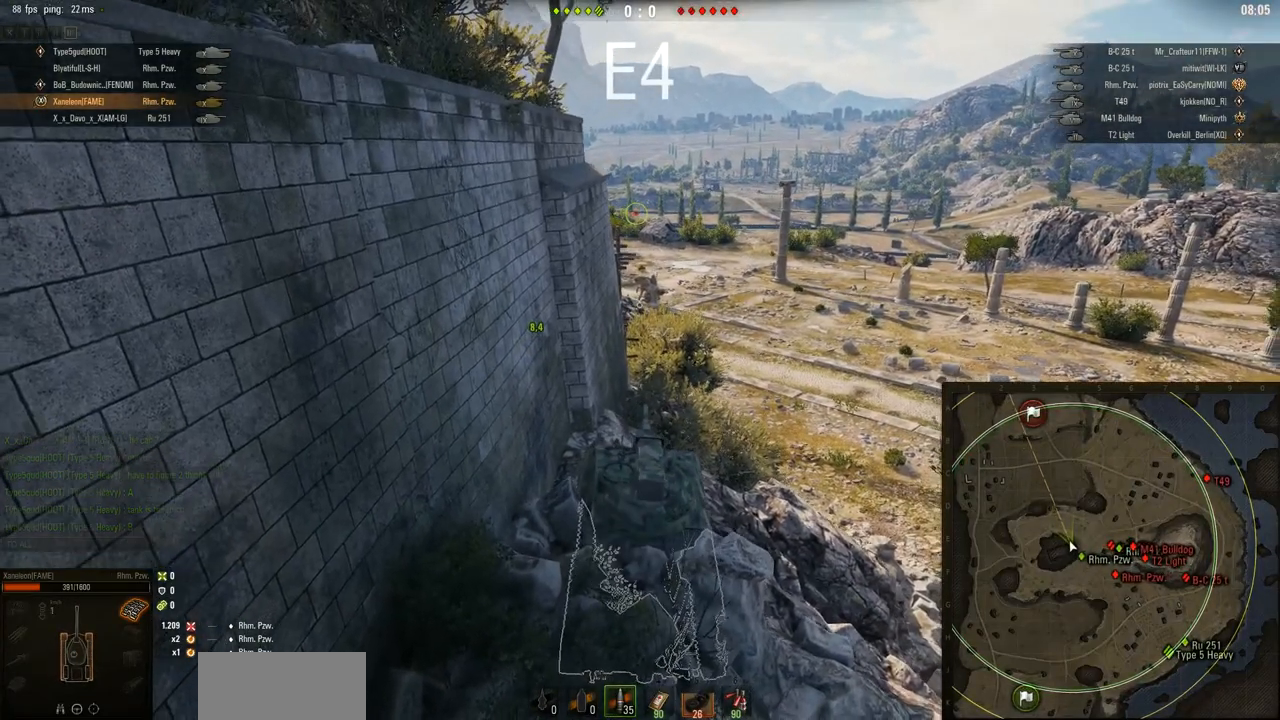
{"keys": ["w"], "mouse": [], "events": [[100, "s", "up"], [467, "w", "down"]]}
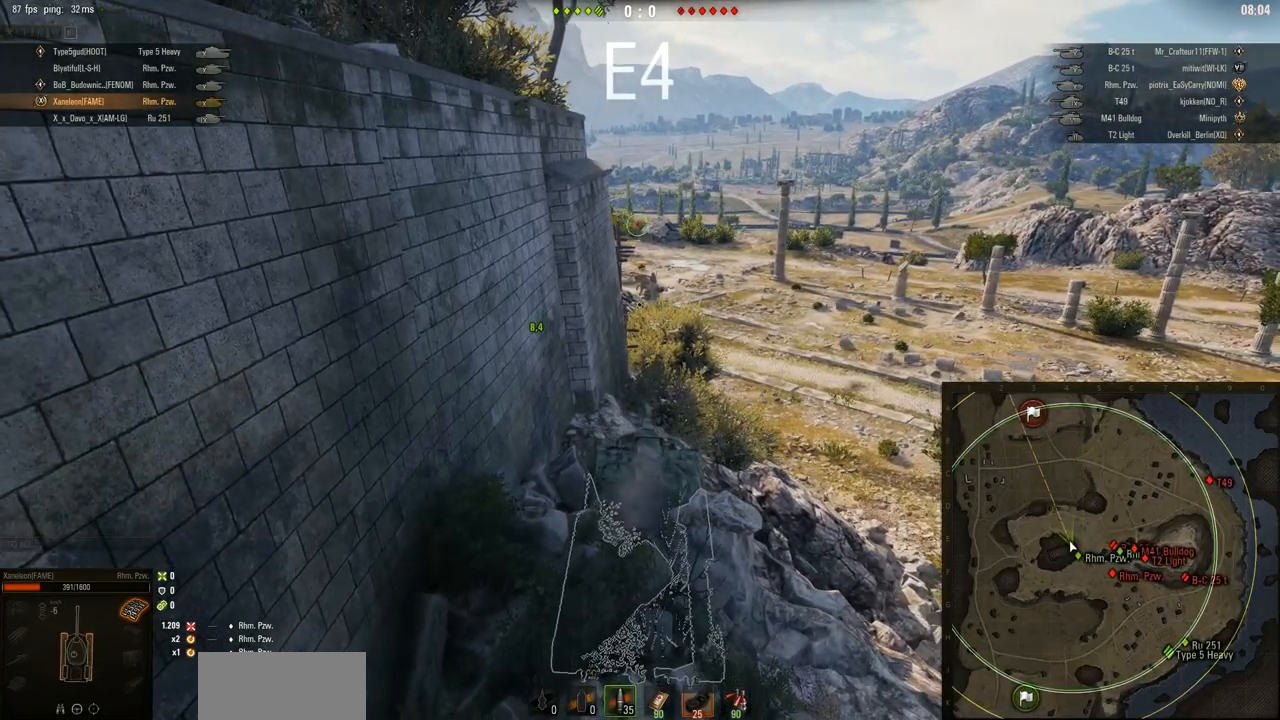
{"keys": ["w"], "mouse": [], "events": []}
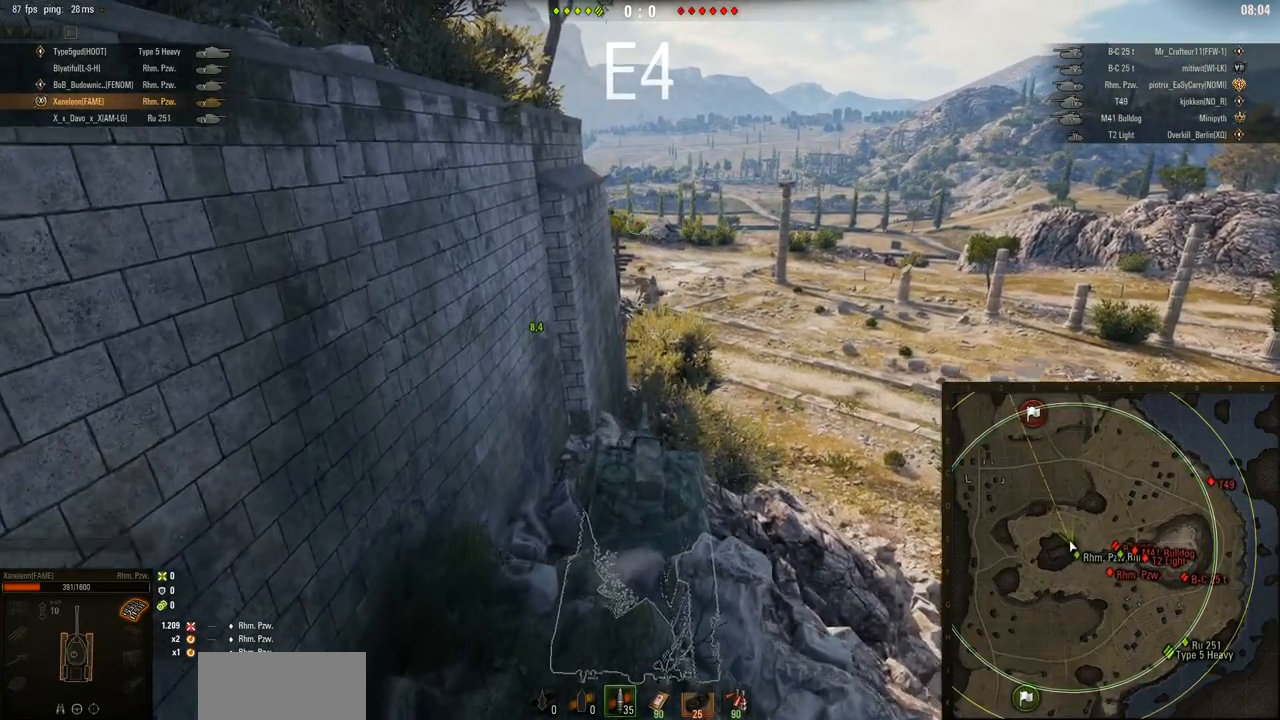
{"keys": ["a", "w"], "mouse": [], "events": [[434, "a", "down"]]}
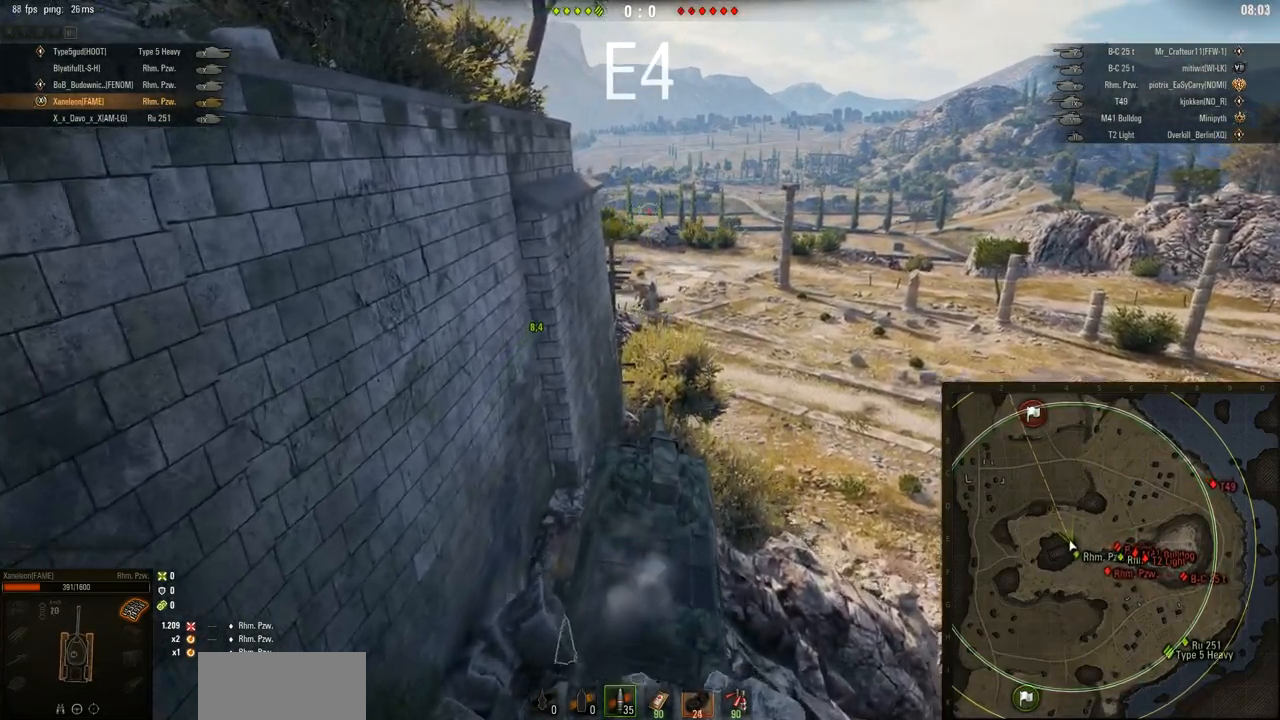
{"keys": ["d", "w"], "mouse": [], "events": [[367, "a", "up"], [367, "d", "down"]]}
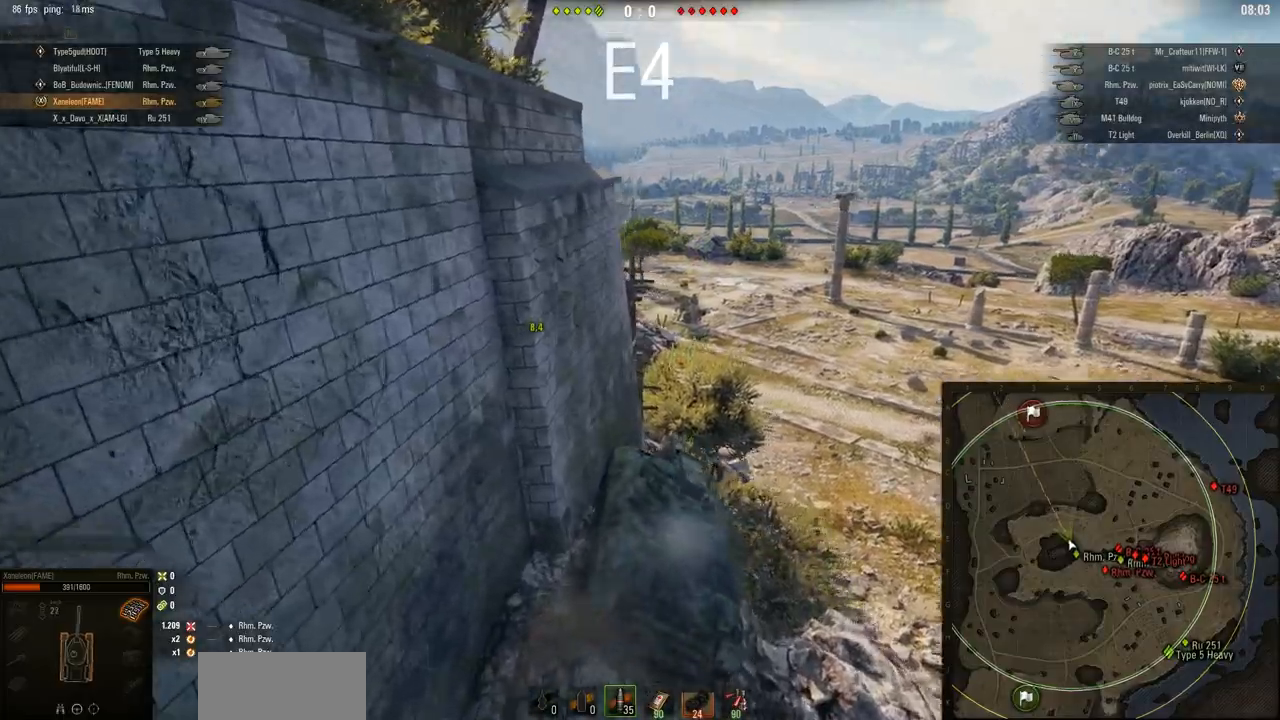
{"keys": ["a", "w"], "mouse": [], "events": [[367, "d", "up"], [400, "a", "down"]]}
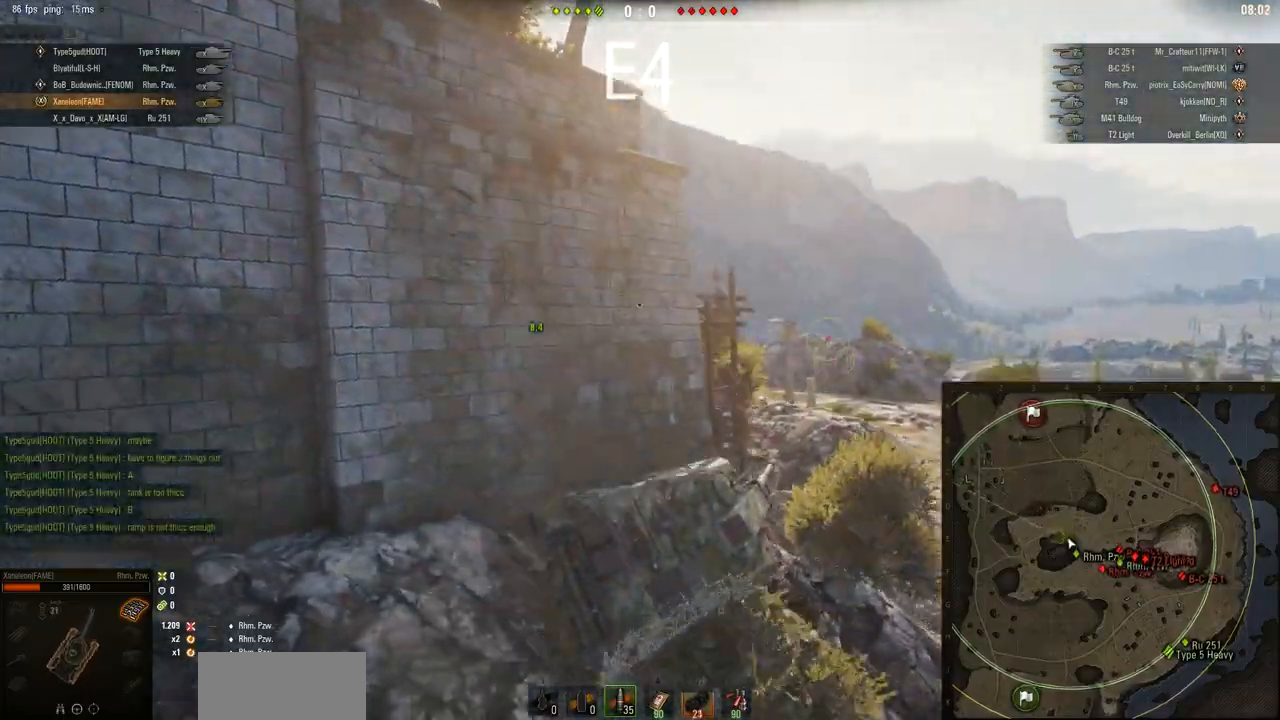
{"keys": ["a"], "mouse": [], "events": [[67, "w", "up"]]}
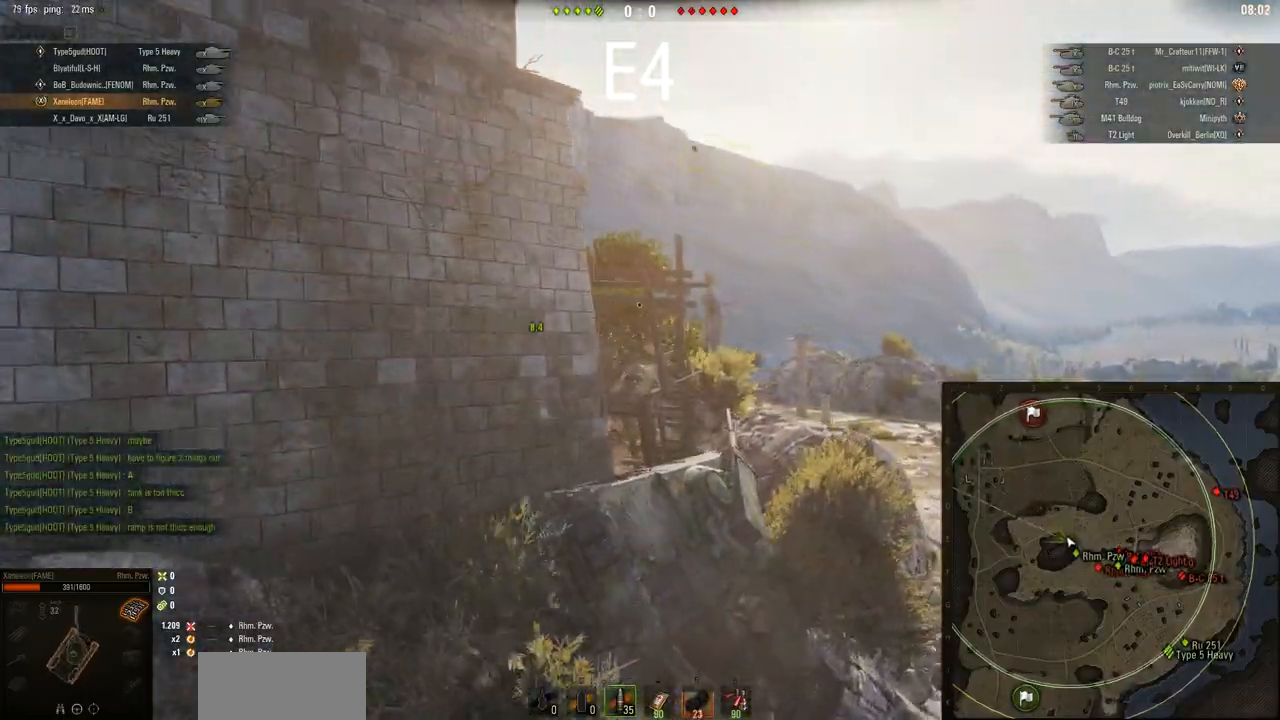
{"keys": ["a"], "mouse": [], "events": []}
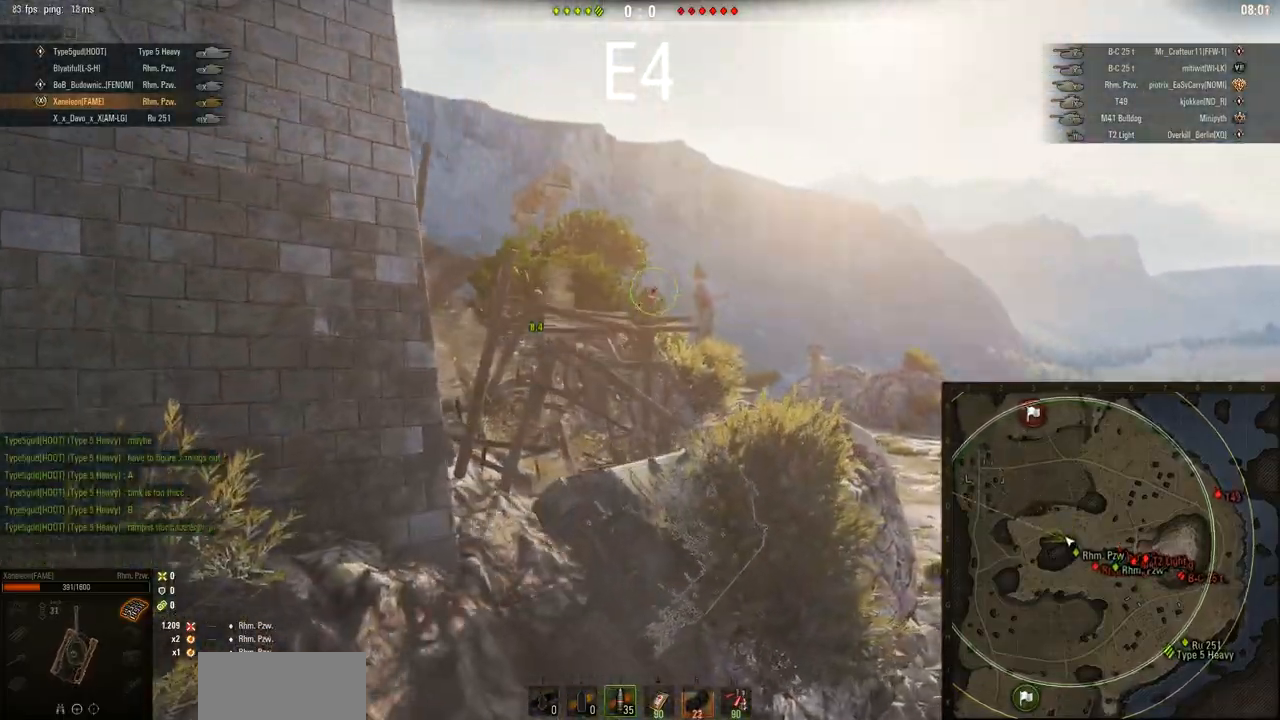
{"keys": ["a", "w"], "mouse": [], "events": [[167, "w", "down"]]}
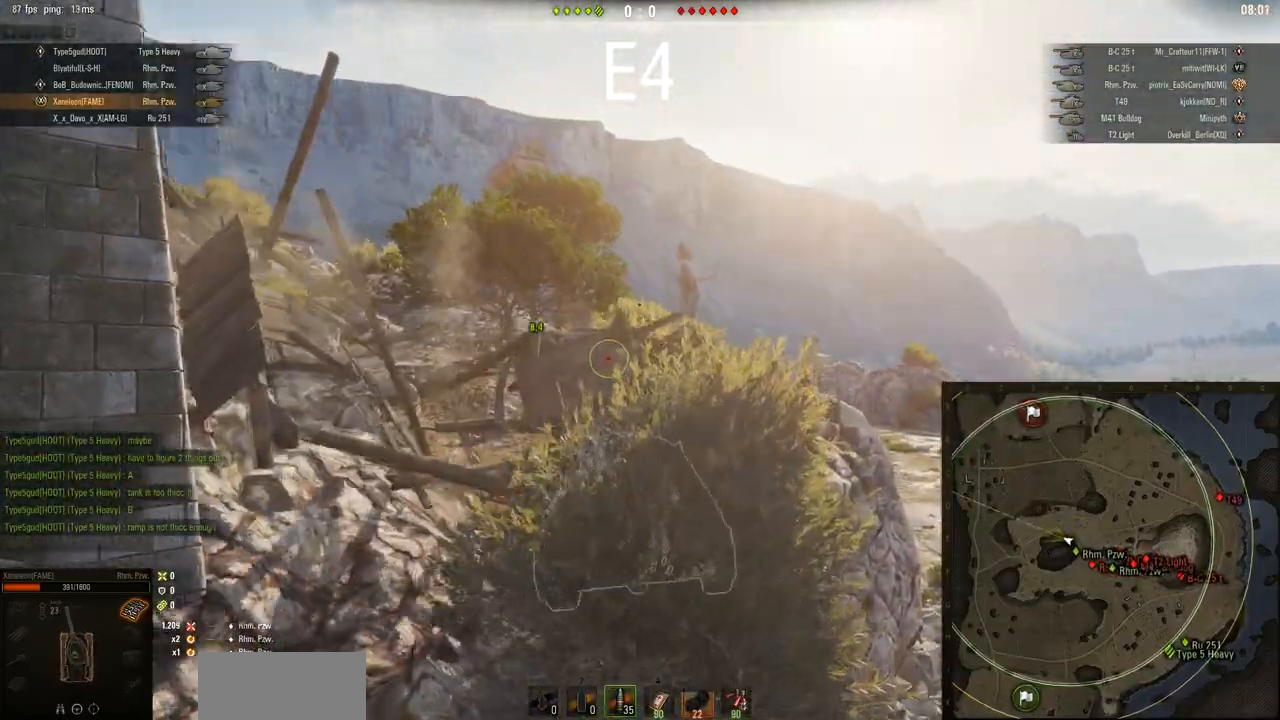
{"keys": ["a", "w"], "mouse": [], "events": []}
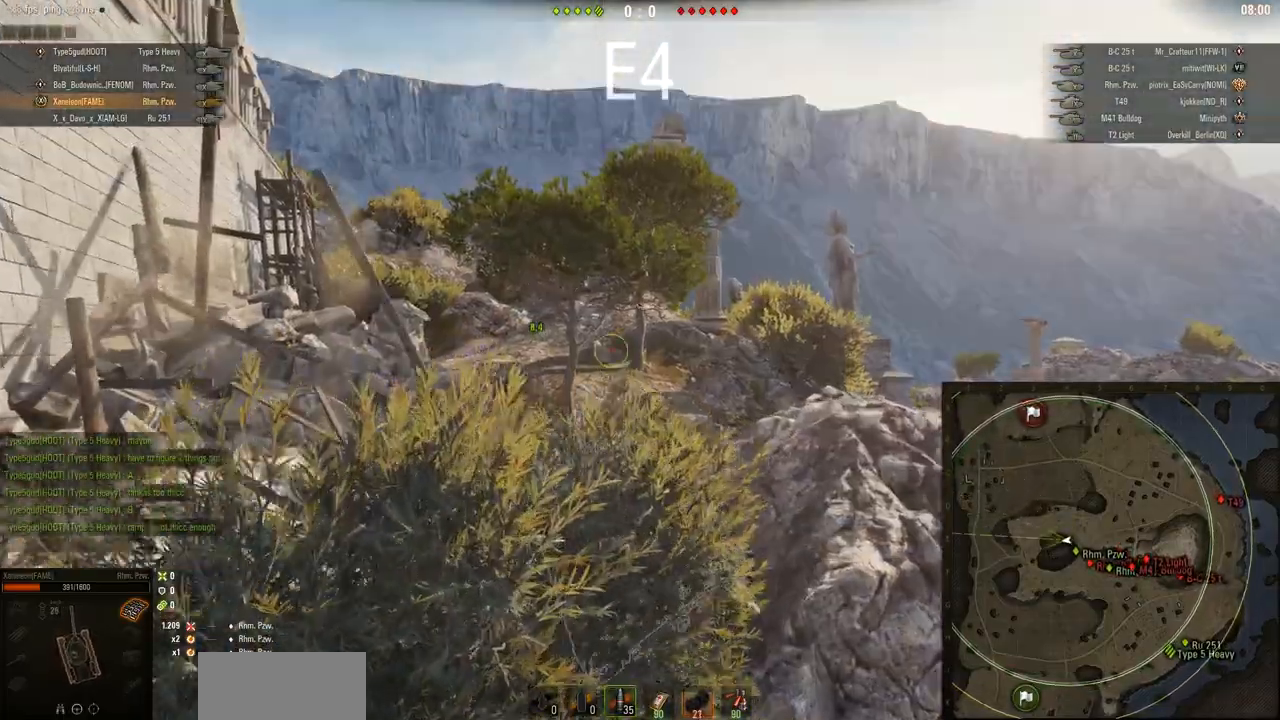
{"keys": ["d", "w"], "mouse": [], "events": [[34, "a", "up"], [67, "d", "down"]]}
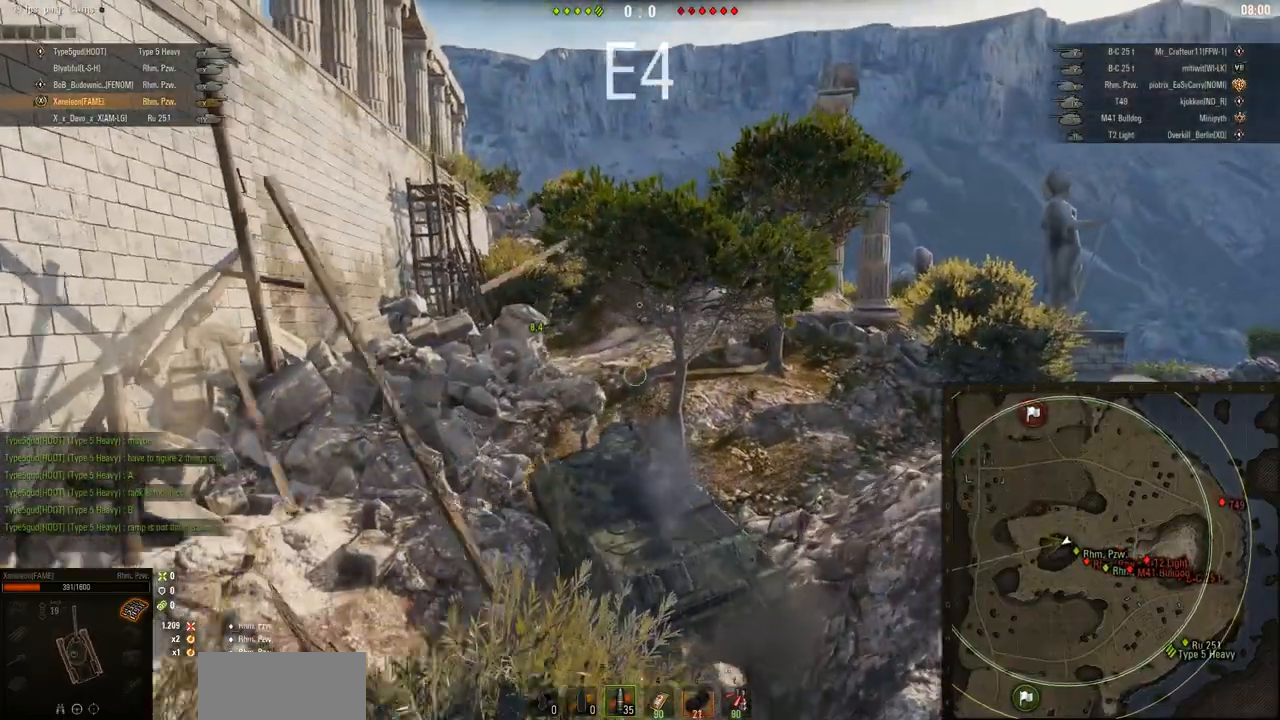
{"keys": ["d", "w"], "mouse": [], "events": []}
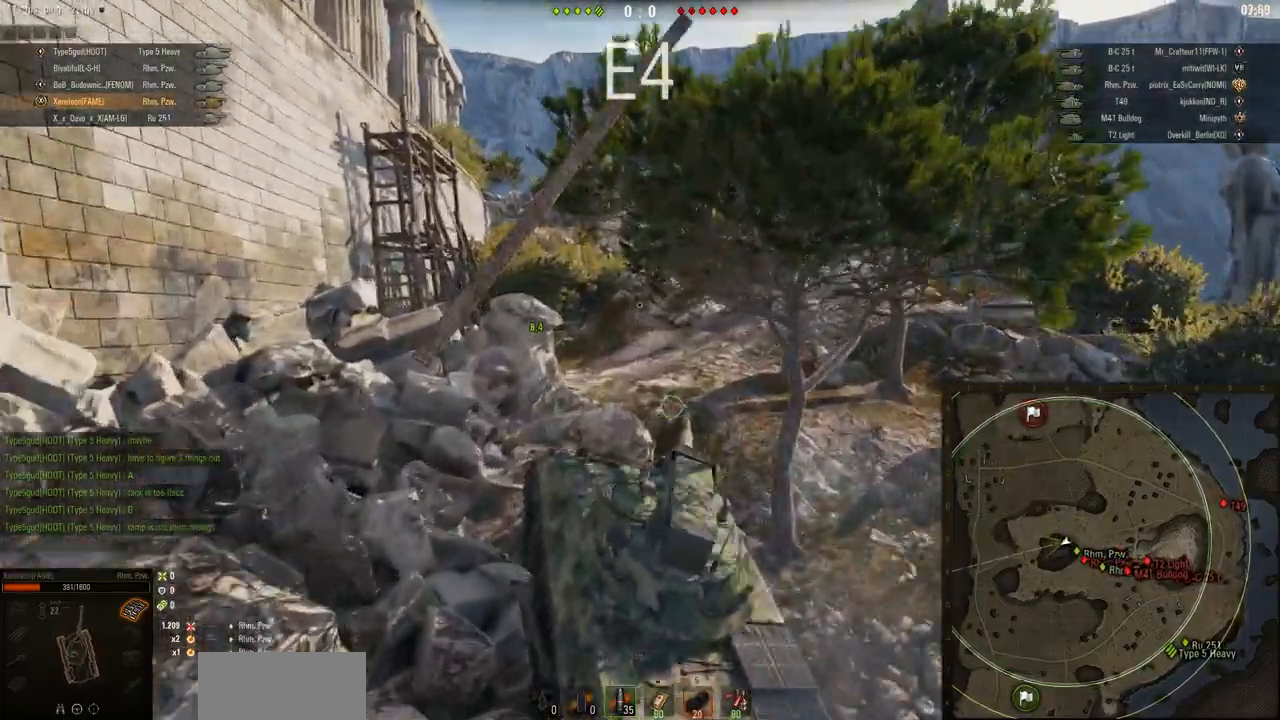
{"keys": ["d", "w"], "mouse": [], "events": []}
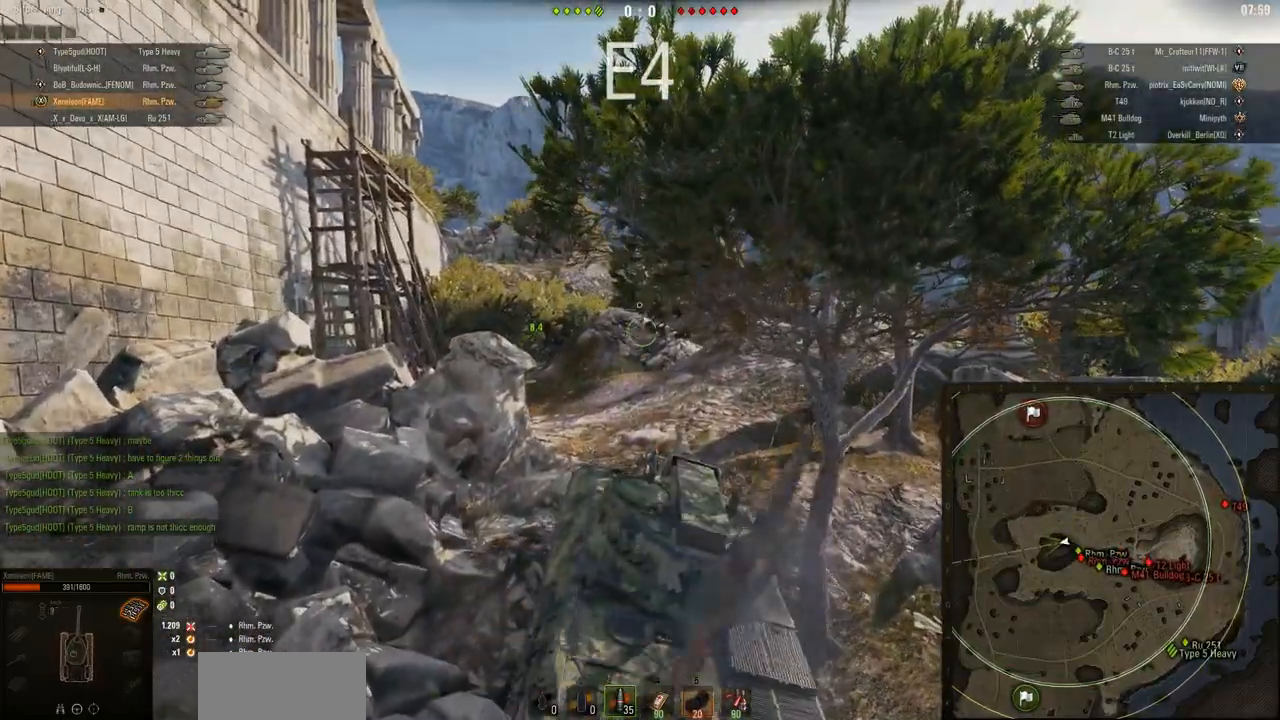
{"keys": ["d", "w"], "mouse": [], "events": [[117, "d", "up"], [417, "d", "down"]]}
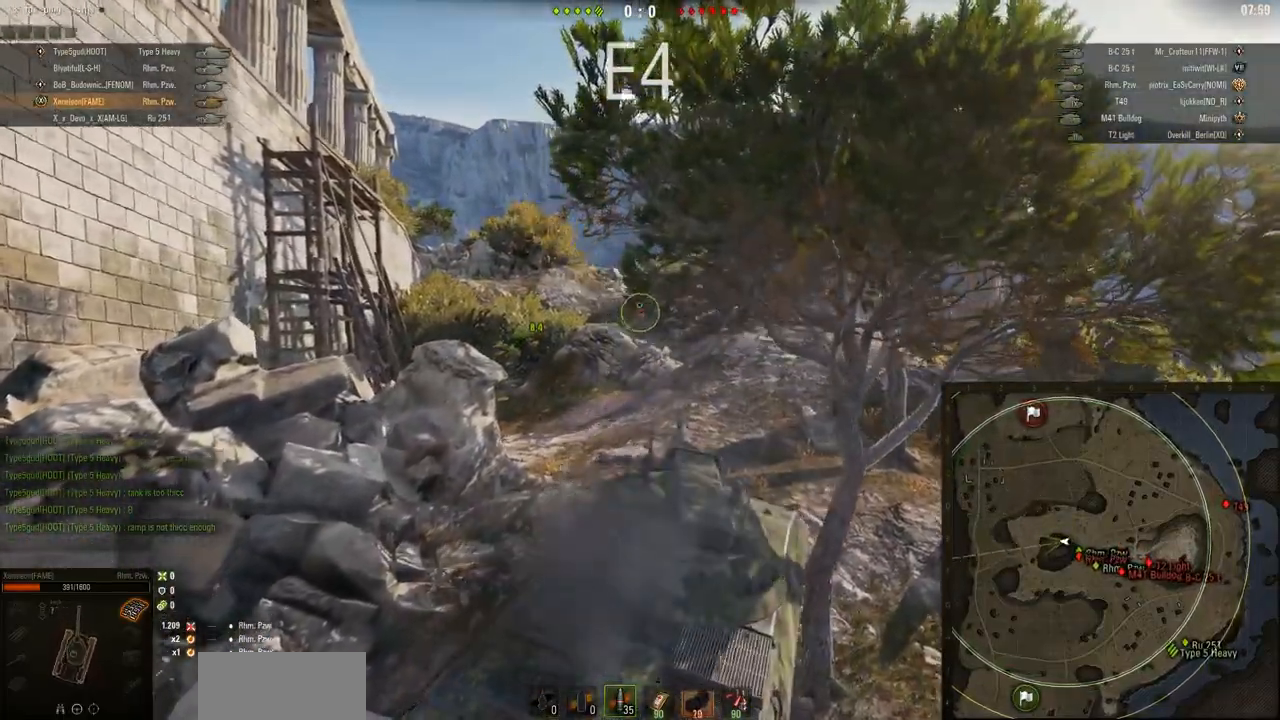
{"keys": ["w"], "mouse": [], "events": [[116, "d", "up"]]}
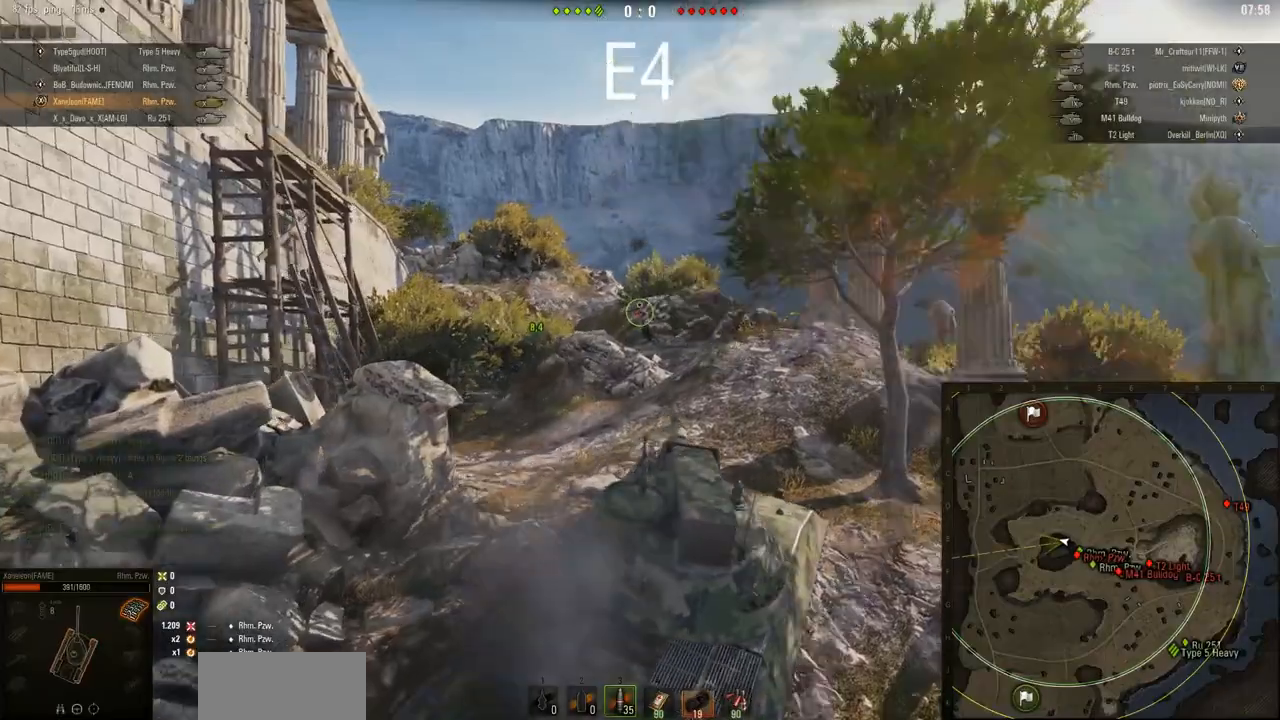
{"keys": ["a", "w"], "mouse": [], "events": [[150, "a", "down"]]}
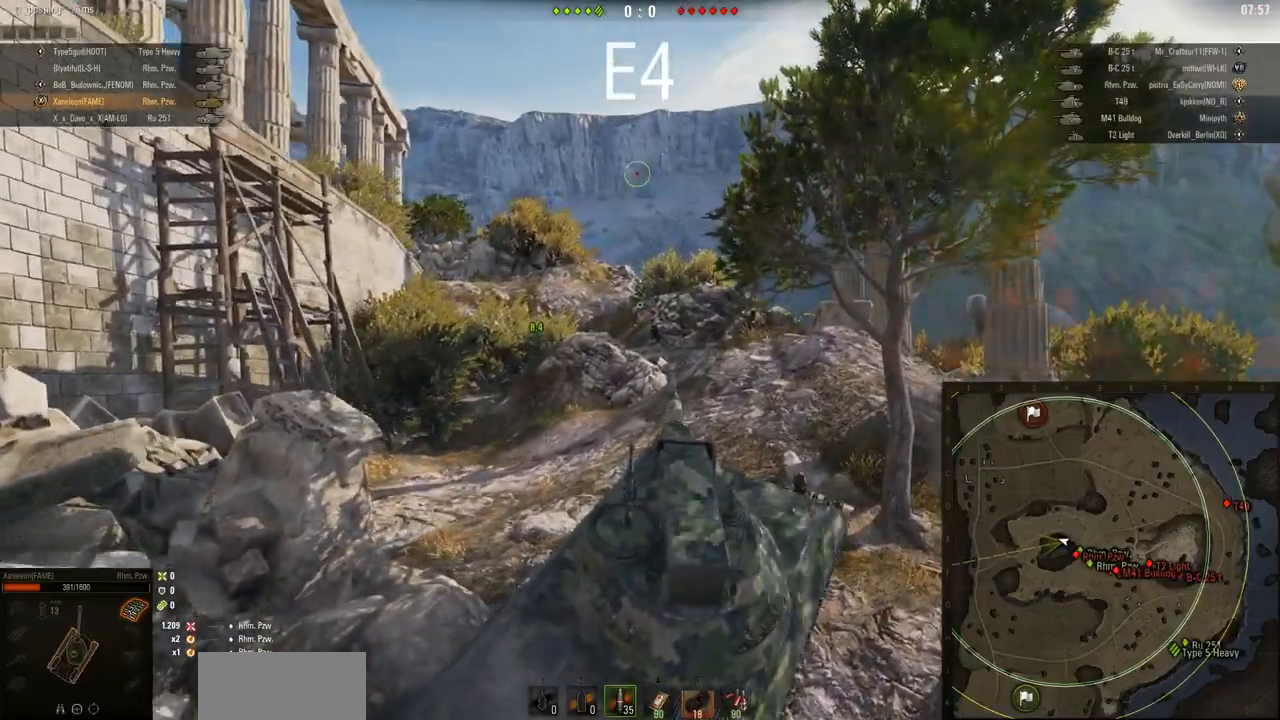
{"keys": ["a", "w"], "mouse": [], "events": []}
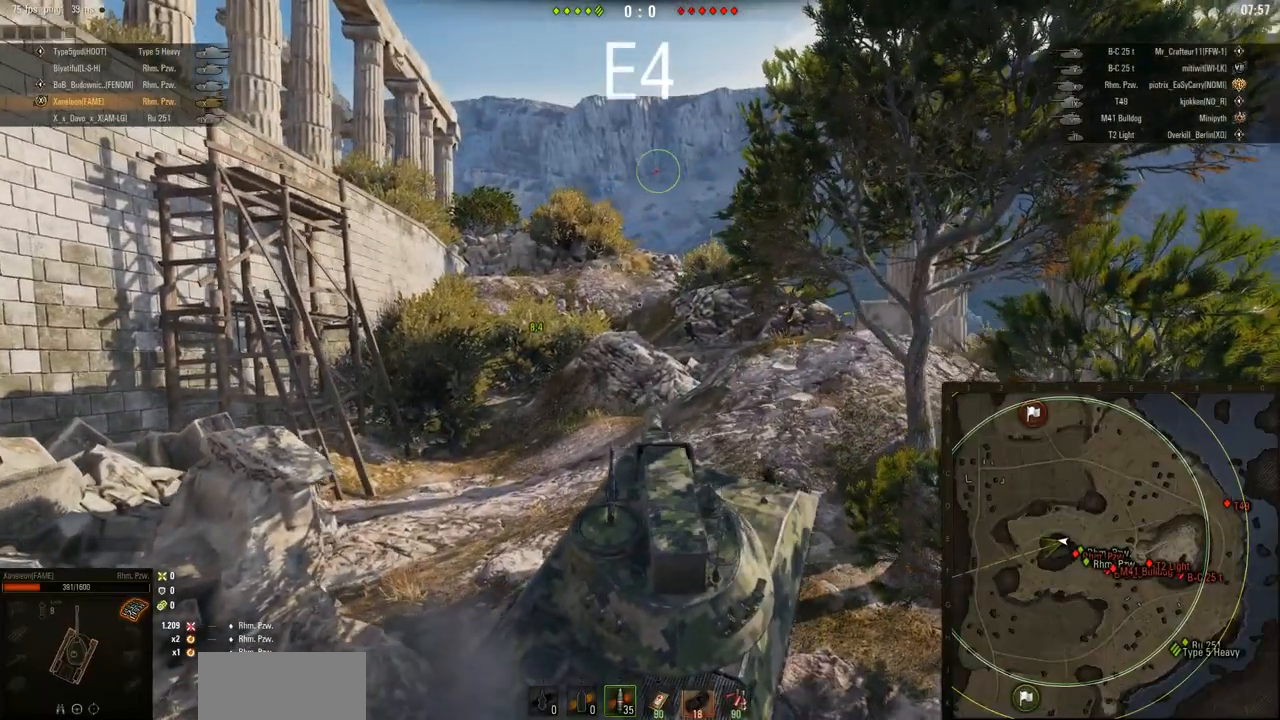
{"keys": ["a", "w"], "mouse": [], "events": []}
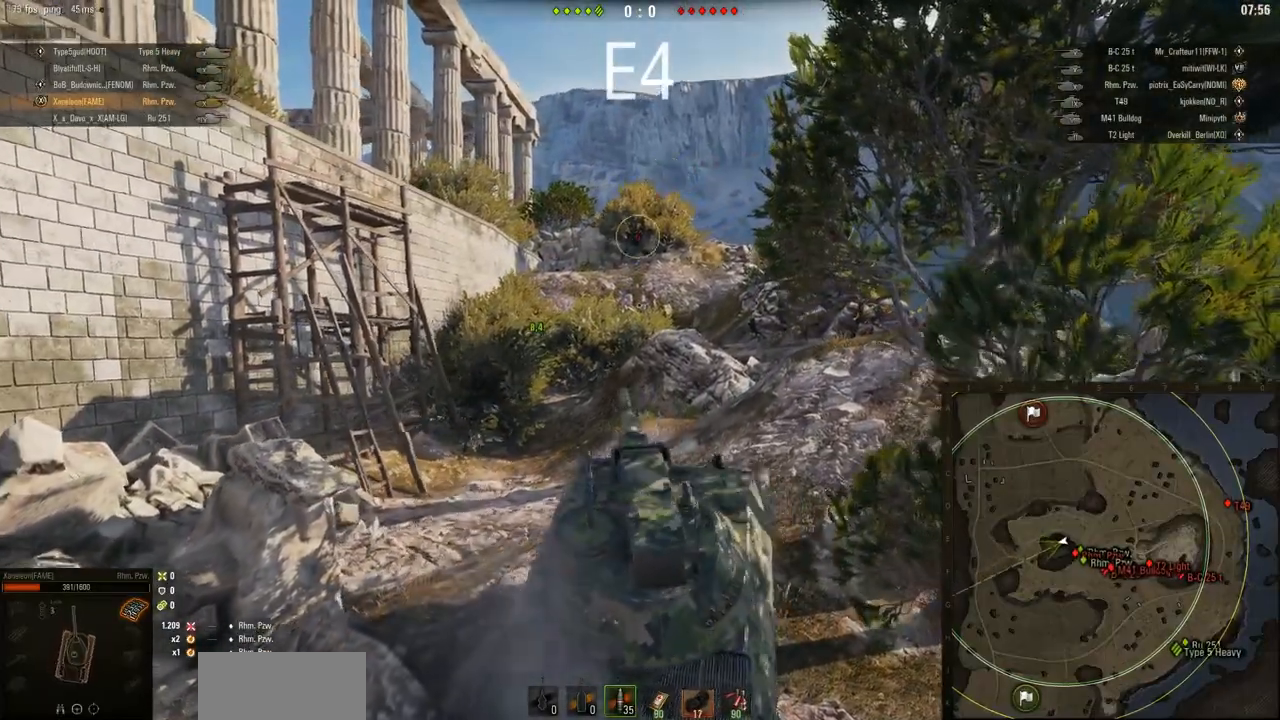
{"keys": ["d", "w"], "mouse": [], "events": [[283, "a", "up"], [417, "d", "down"]]}